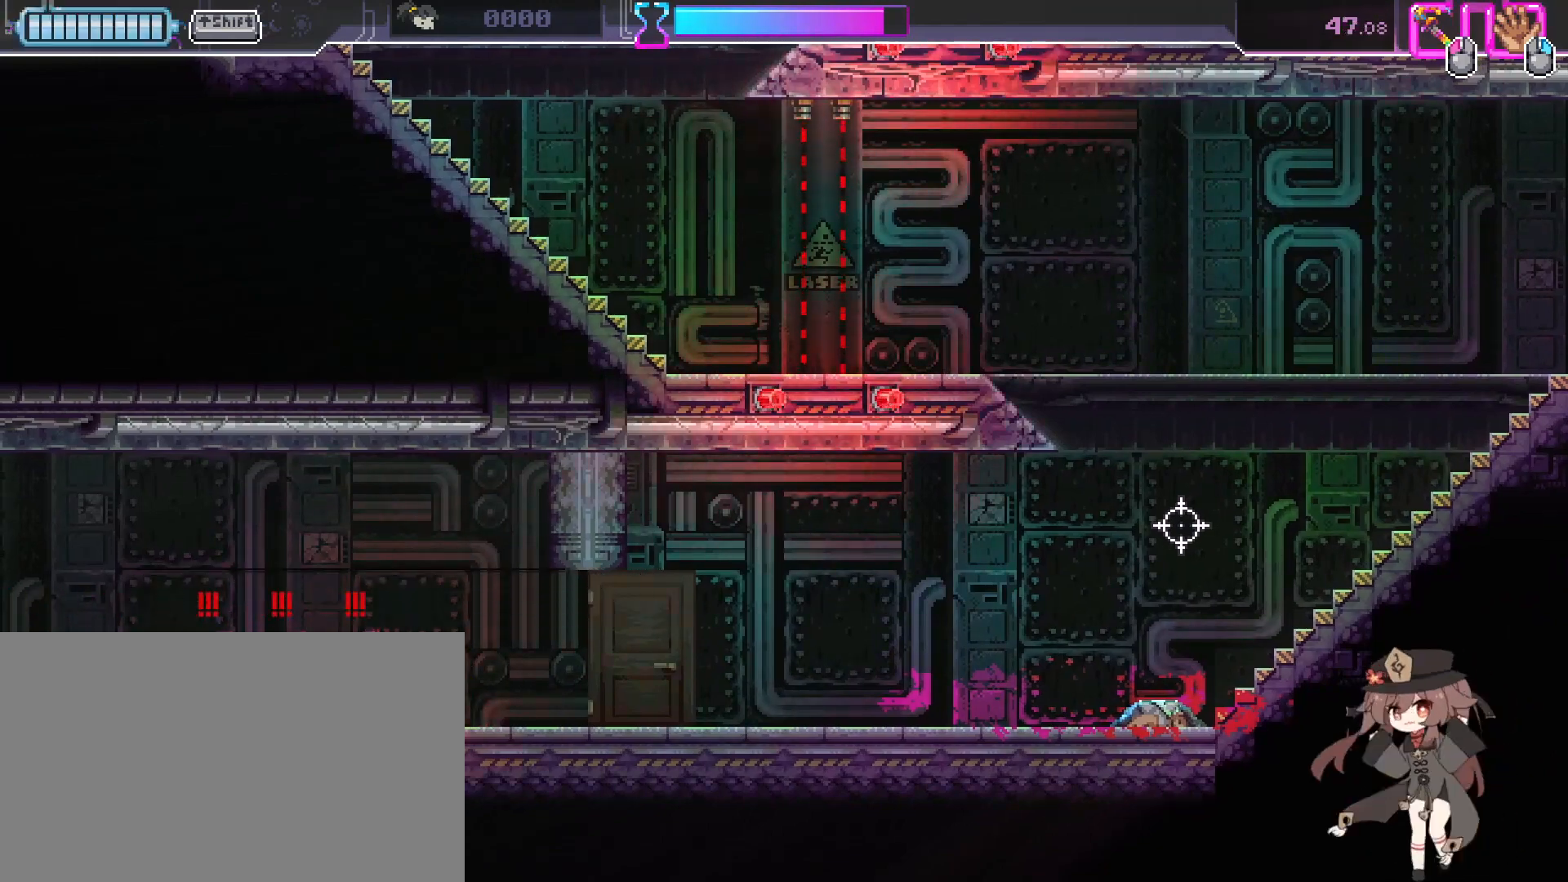
Gameplay with keyboard and mouse; each line is a JSON object with the keys and mouse buttons held at the frame after it. "events" lists presses ("down") and releases ("up") of "1", "2", "3", "4", "5", "a", "alt", "c", "ctrl", "d", "e", "f", "g", "q", "r", "s", "shift", "space", "t", "v", "w", "x", "z", "mouse_left", "mouse_wheel" and "mouse_right" between this image and that frame as [ms after this image, input, new state], when the widget could be followed in between. "mouse_left", "mouse_wheel", "mouse_right" = the "left", "wheel", "right" buttons of the "mouse" list. No other keys are recorded. "wheel" means that the mouse wheel is clicked or scrolled. Mouse movement is not recorded.
{"keys": ["a", "s"], "mouse": [], "events": []}
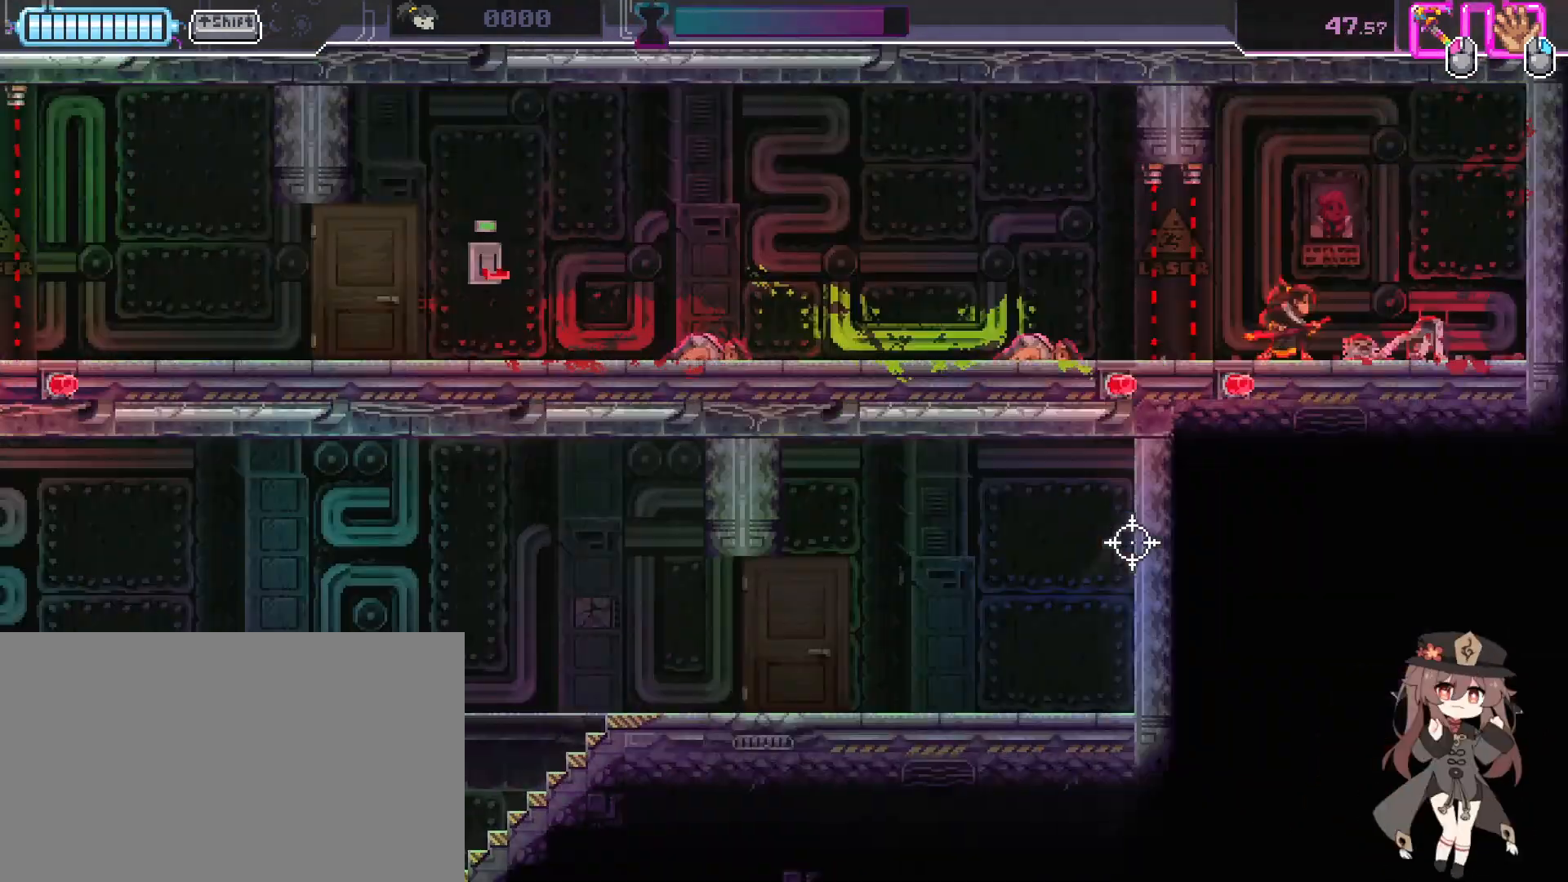
{"keys": ["a", "s"], "mouse": [], "events": []}
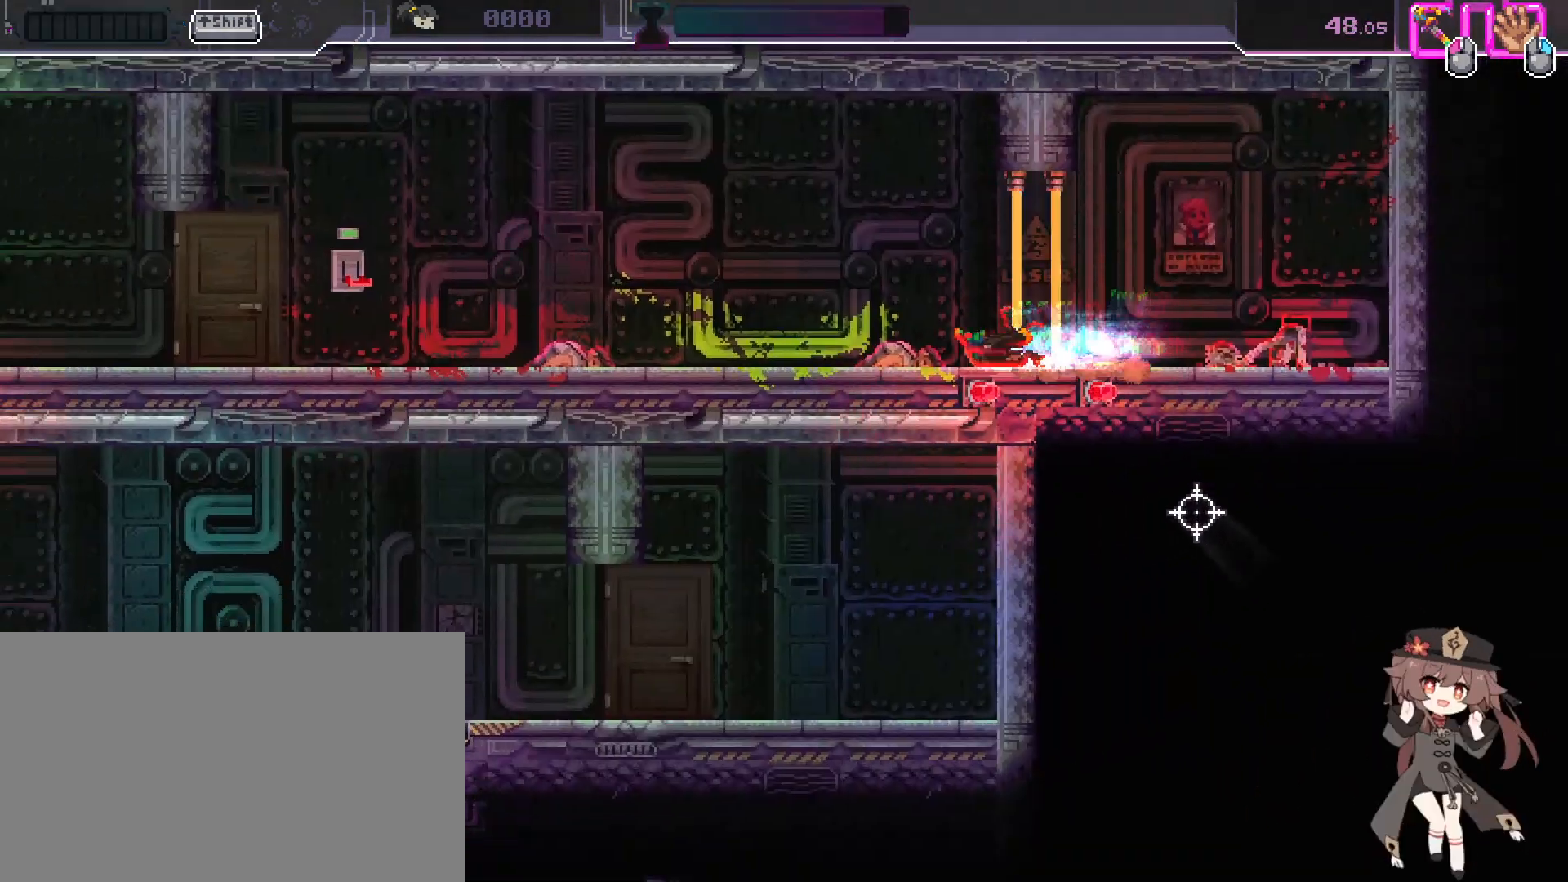
{"keys": ["s"], "mouse": [], "events": [[33, "s", "up"], [133, "a", "up"], [167, "s", "down"], [300, "a", "down"], [400, "a", "up"]]}
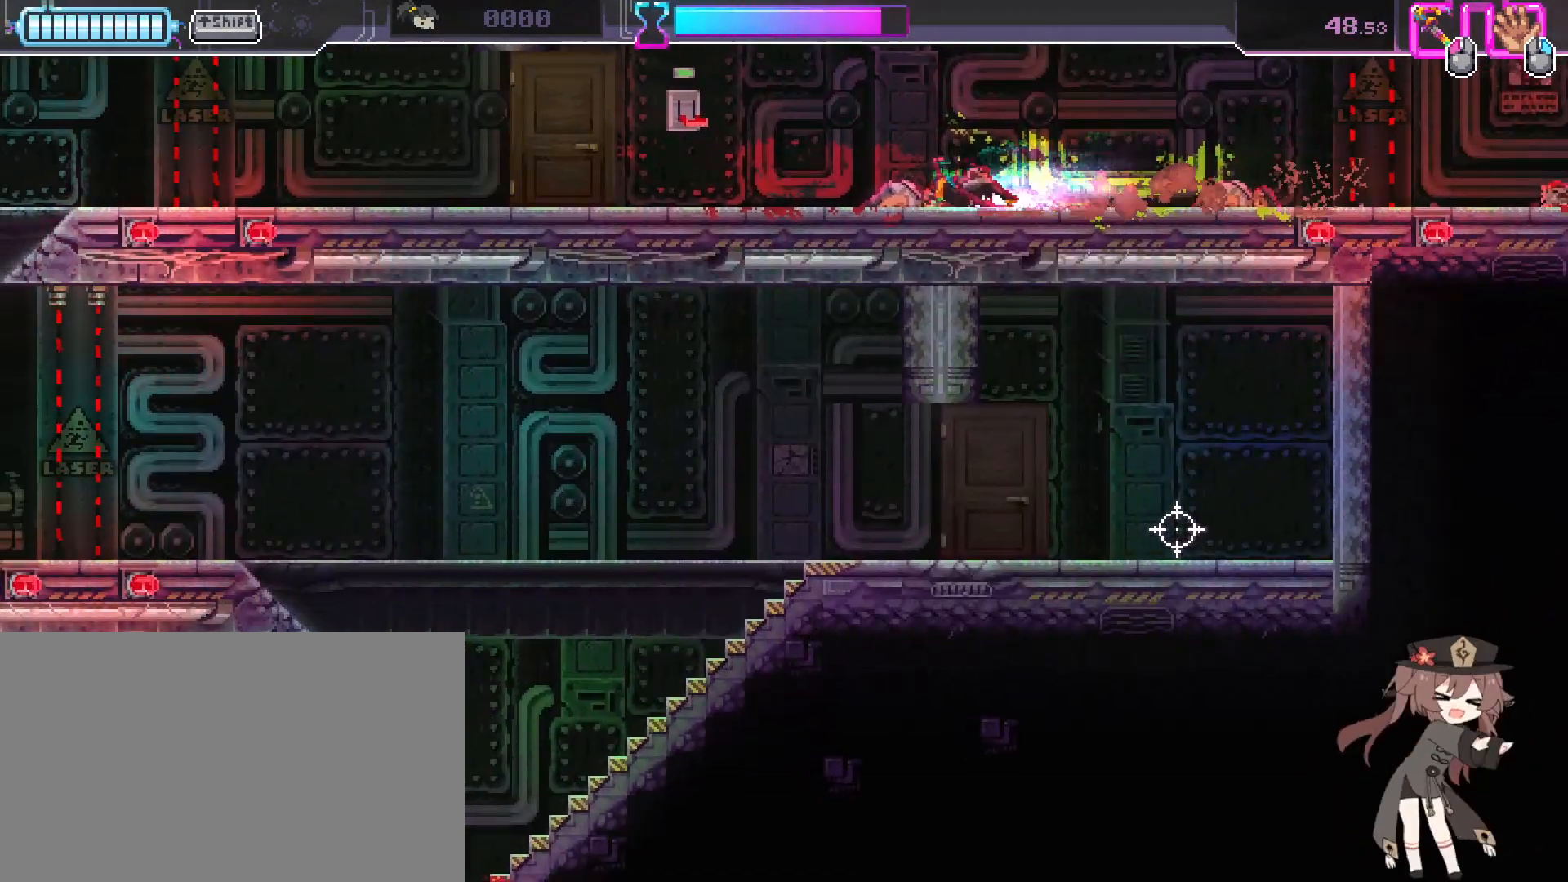
{"keys": ["s"], "mouse": [], "events": [[167, "a", "down"], [333, "a", "up"]]}
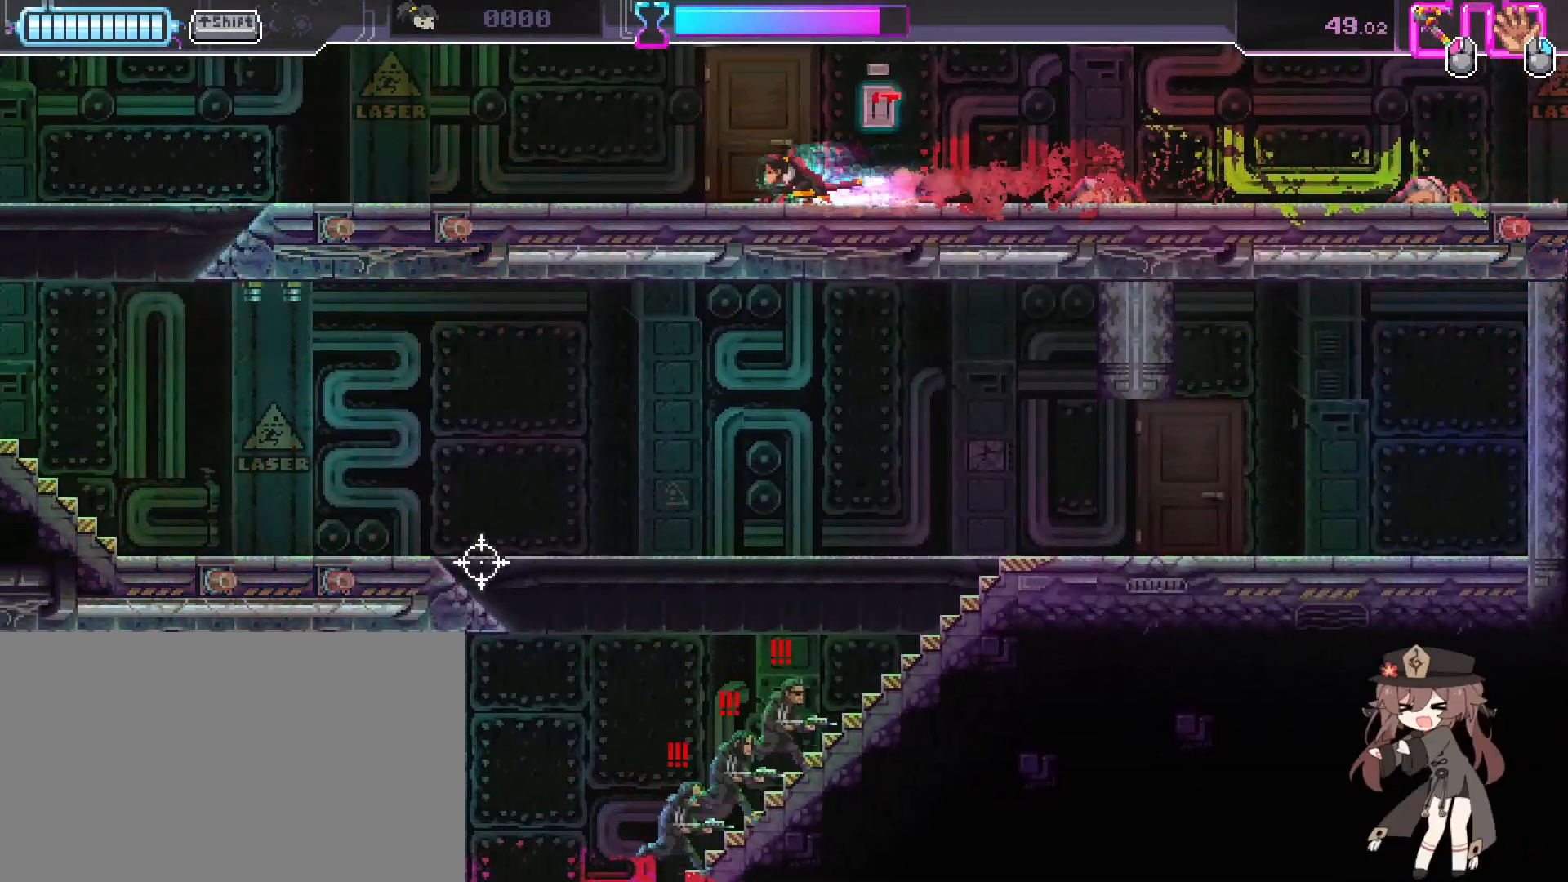
{"keys": ["a", "s"], "mouse": [], "events": [[67, "a", "down"], [200, "a", "up"], [500, "a", "down"]]}
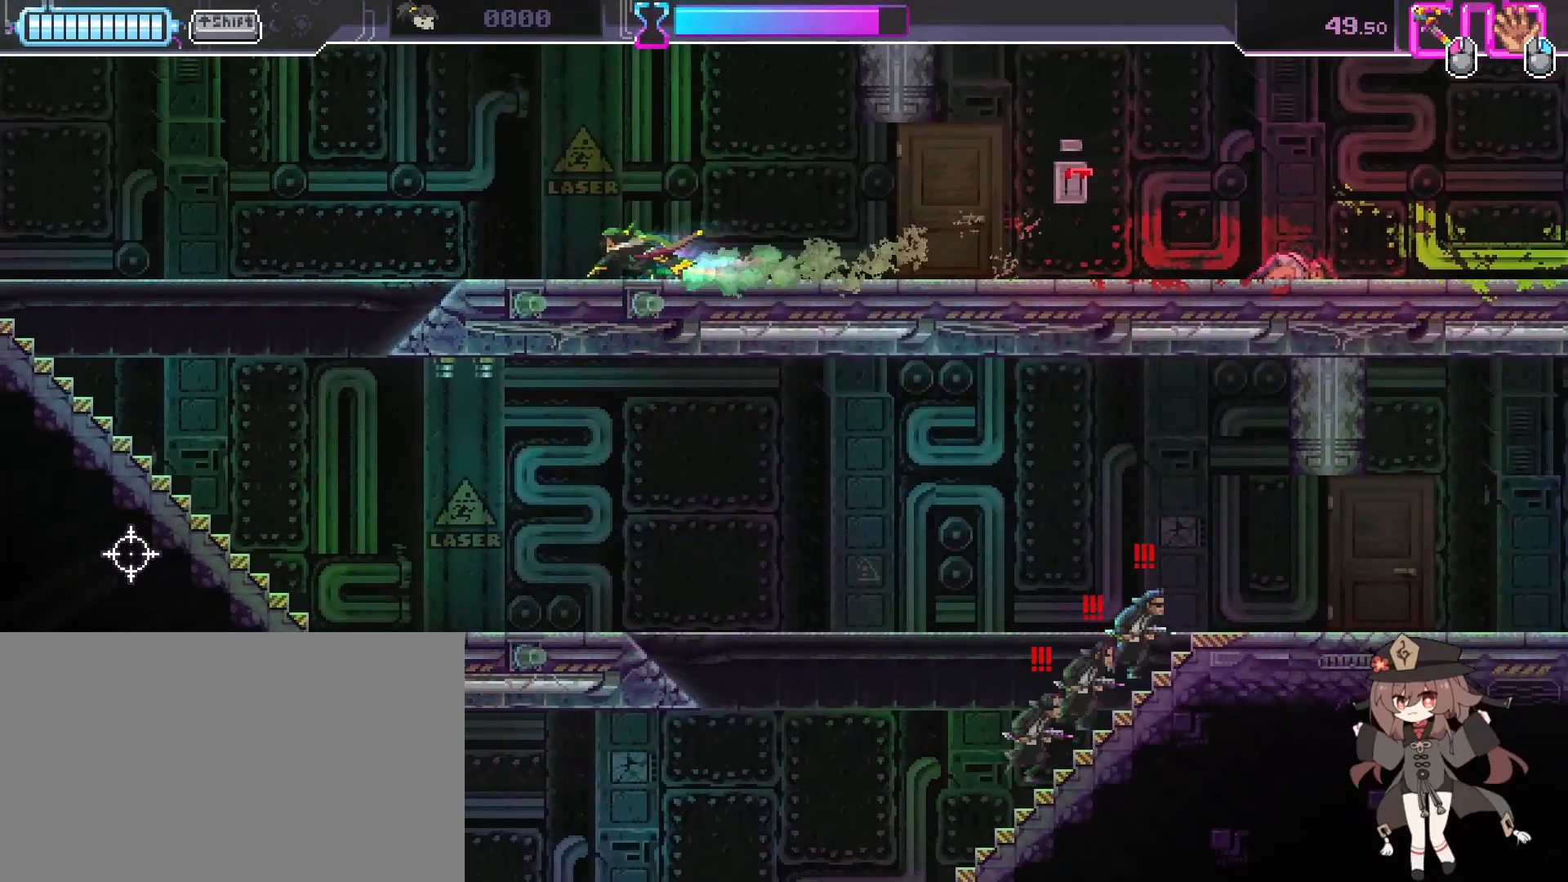
{"keys": [], "mouse": [], "events": [[100, "s", "up"], [300, "mouse_left", "down"], [333, "mouse_left", "up"], [500, "a", "up"]]}
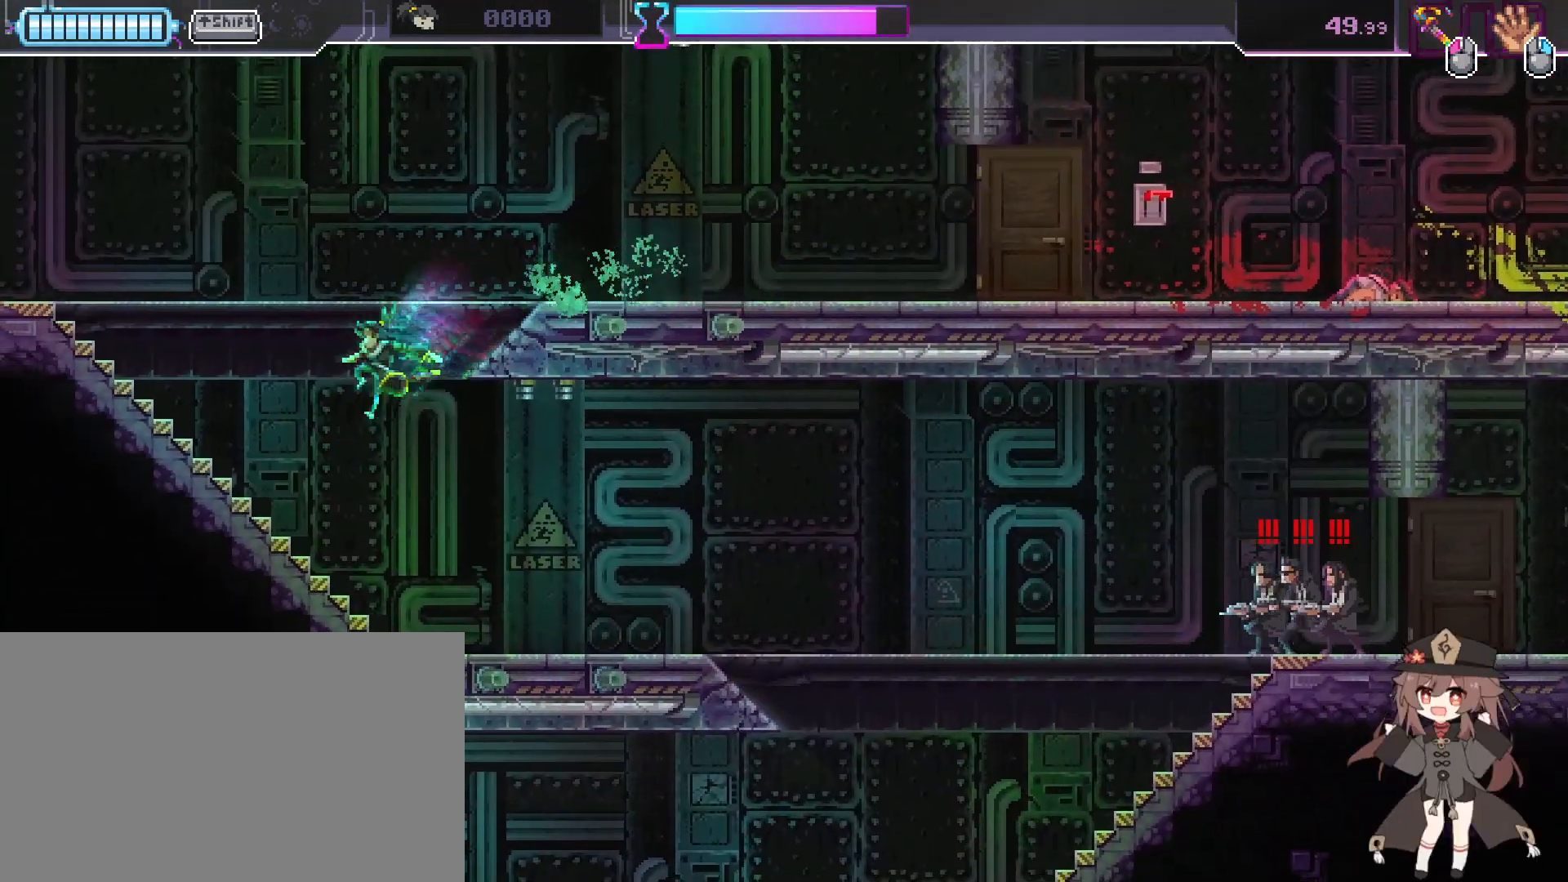
{"keys": ["d"], "mouse": [], "events": [[67, "s", "down"], [233, "d", "down"], [433, "s", "up"]]}
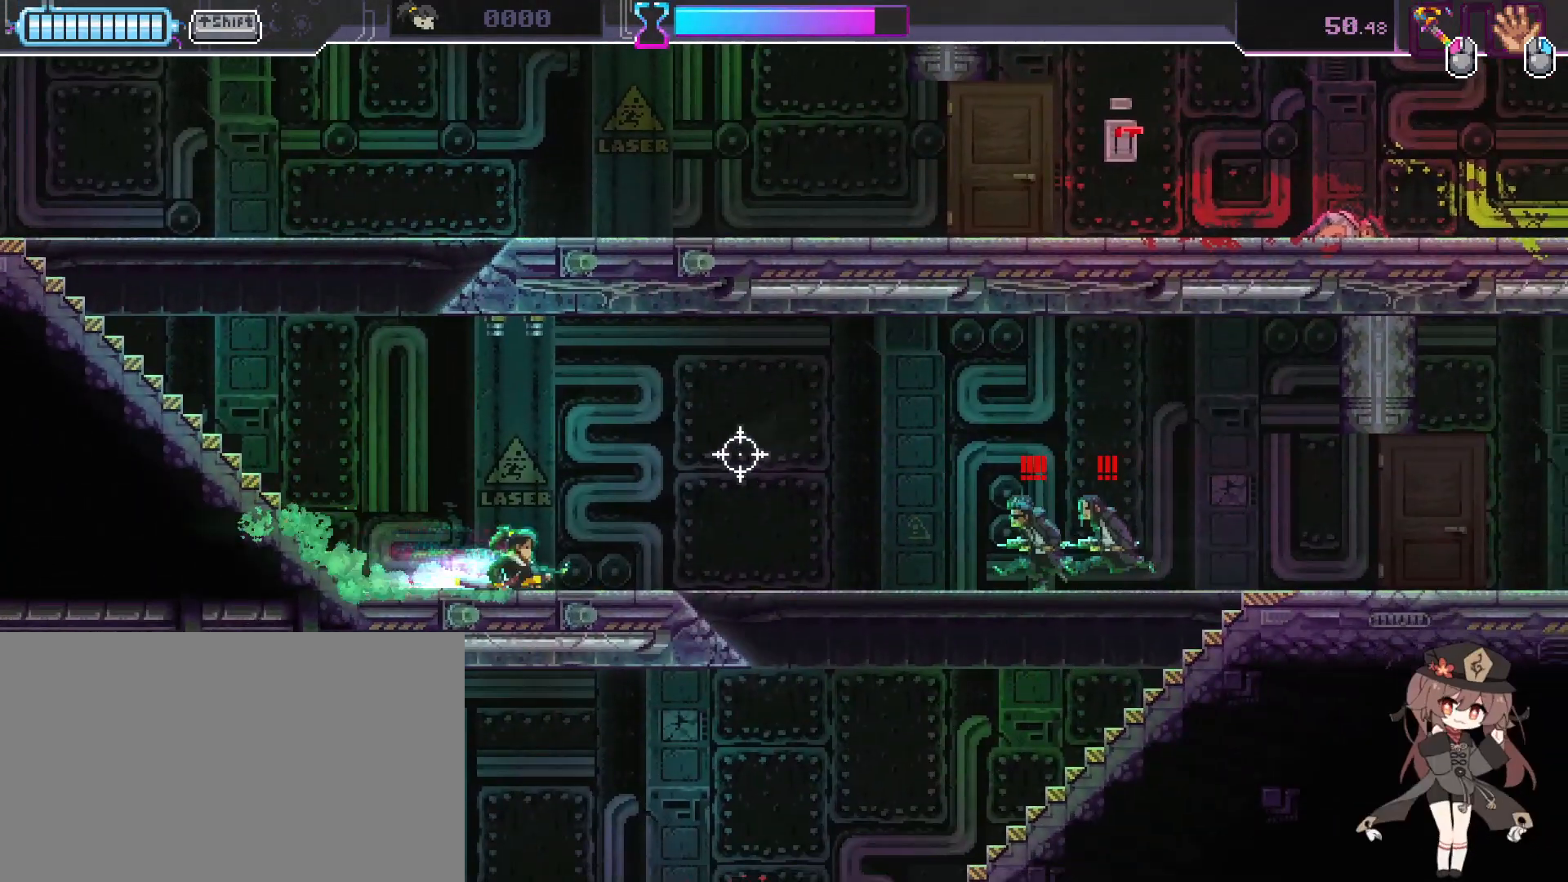
{"keys": ["d", "s"], "mouse": [], "events": [[300, "s", "down"]]}
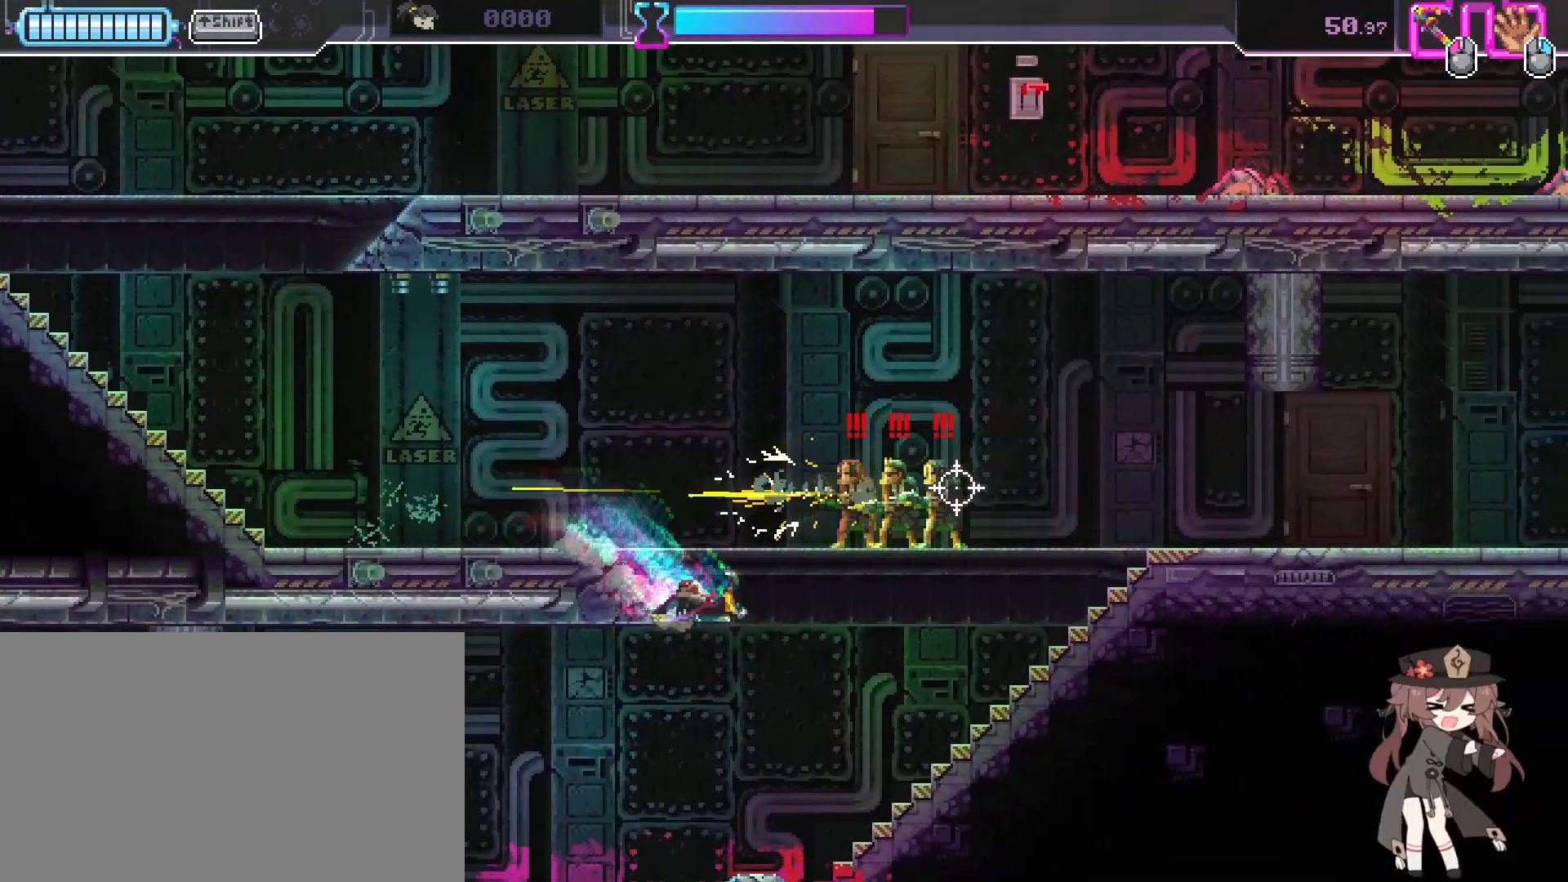
{"keys": ["a", "s"], "mouse": [], "events": [[100, "mouse_left", "down"], [167, "s", "up"], [200, "mouse_left", "up"], [333, "a", "down"], [333, "d", "up"], [400, "s", "down"]]}
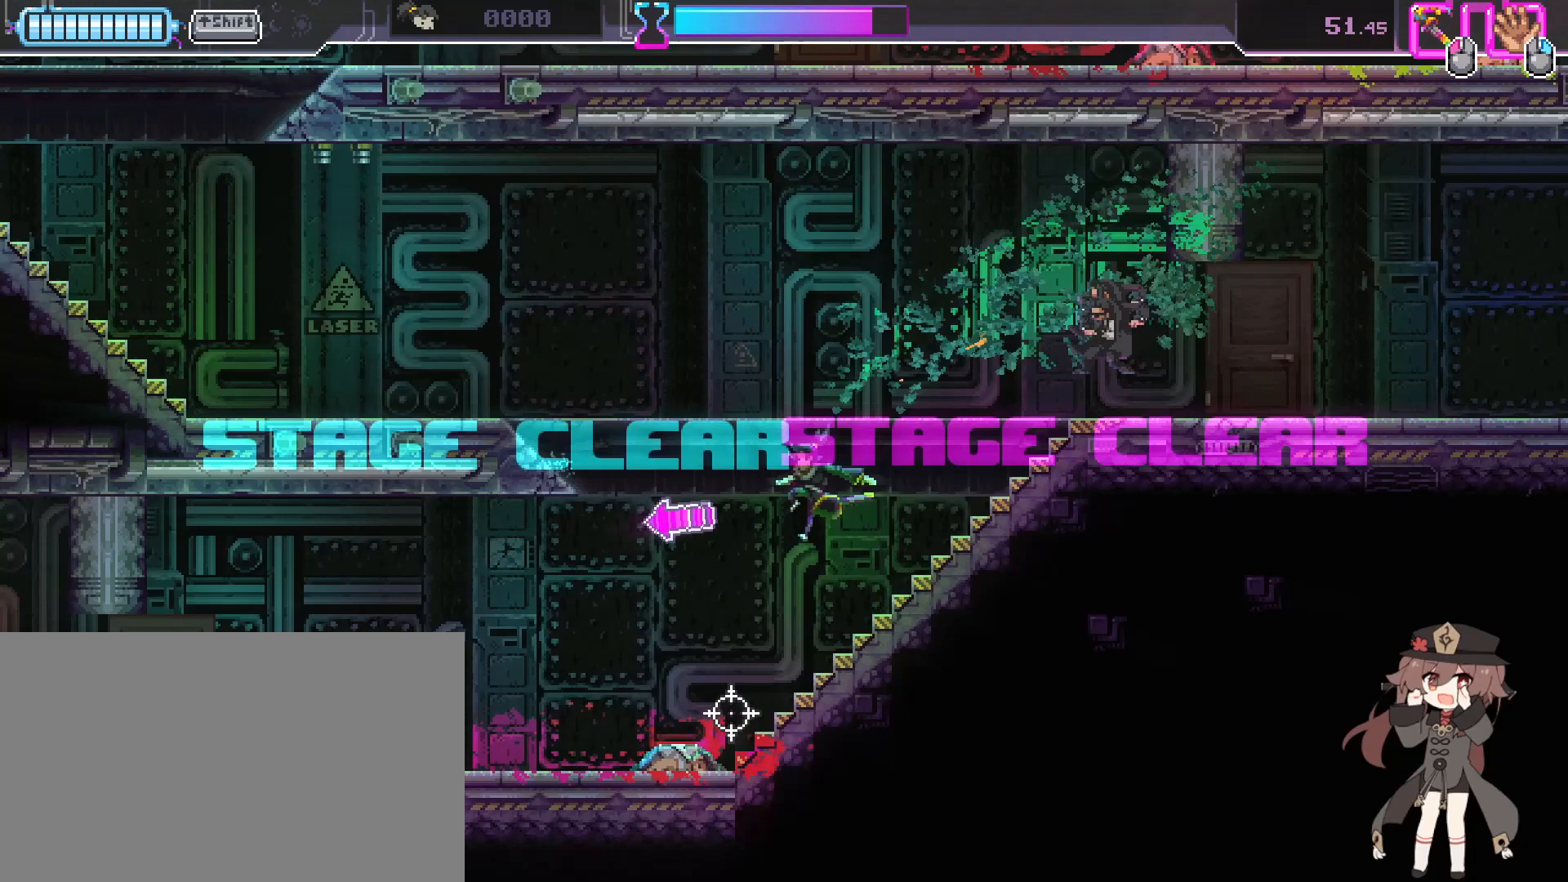
{"keys": ["a"], "mouse": [], "events": [[67, "s", "up"], [233, "s", "down"], [367, "s", "up"]]}
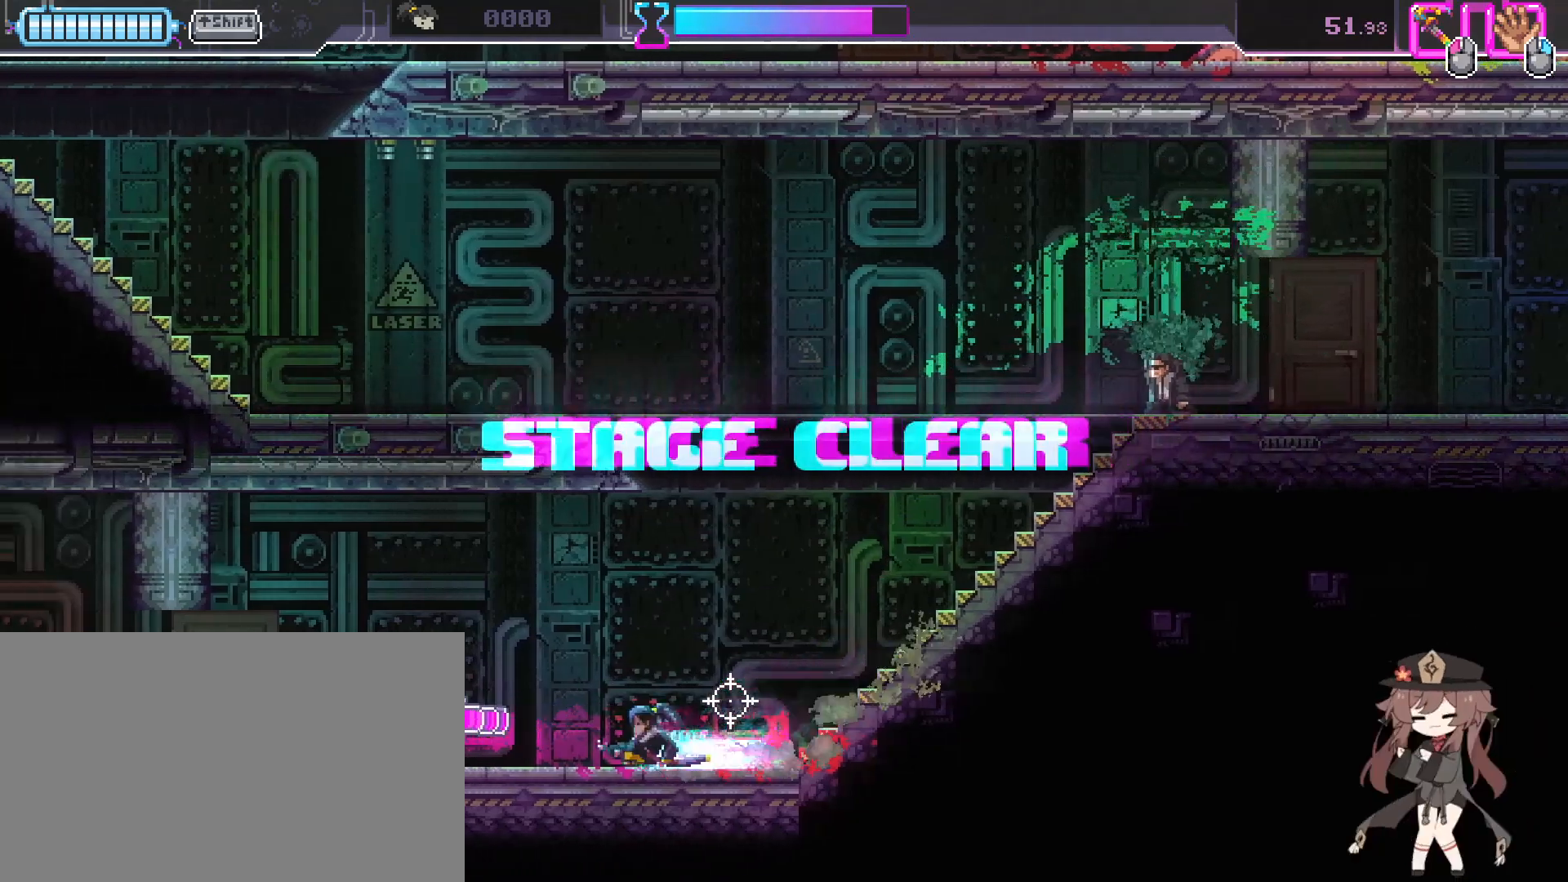
{"keys": ["a"], "mouse": [], "events": [[167, "s", "down"], [267, "s", "up"], [467, "5", "down"], [500, "5", "up"]]}
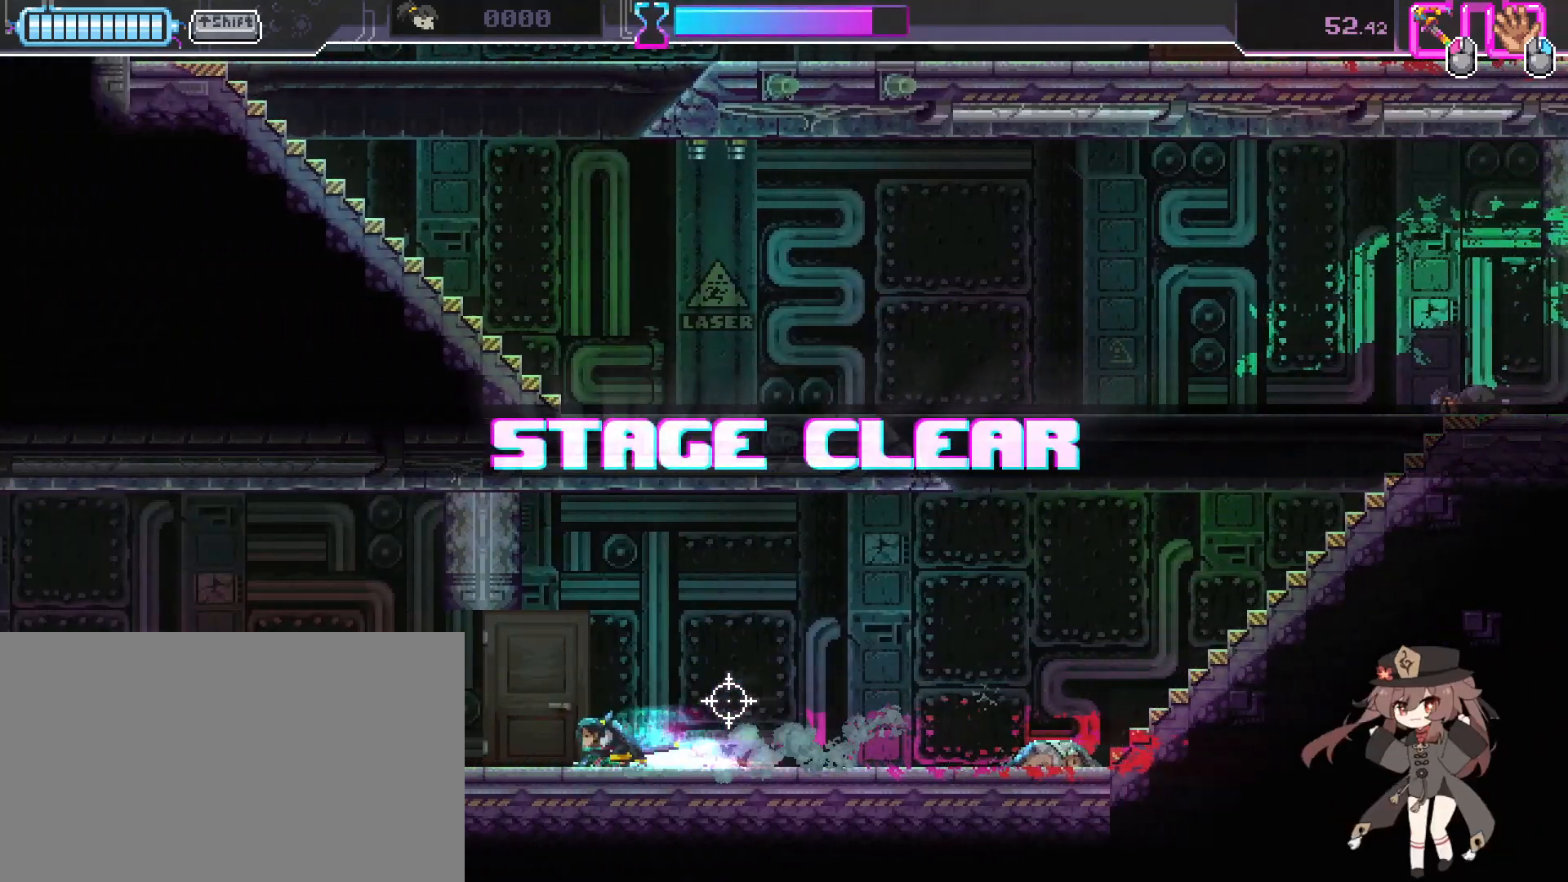
{"keys": ["a", "s"], "mouse": []}
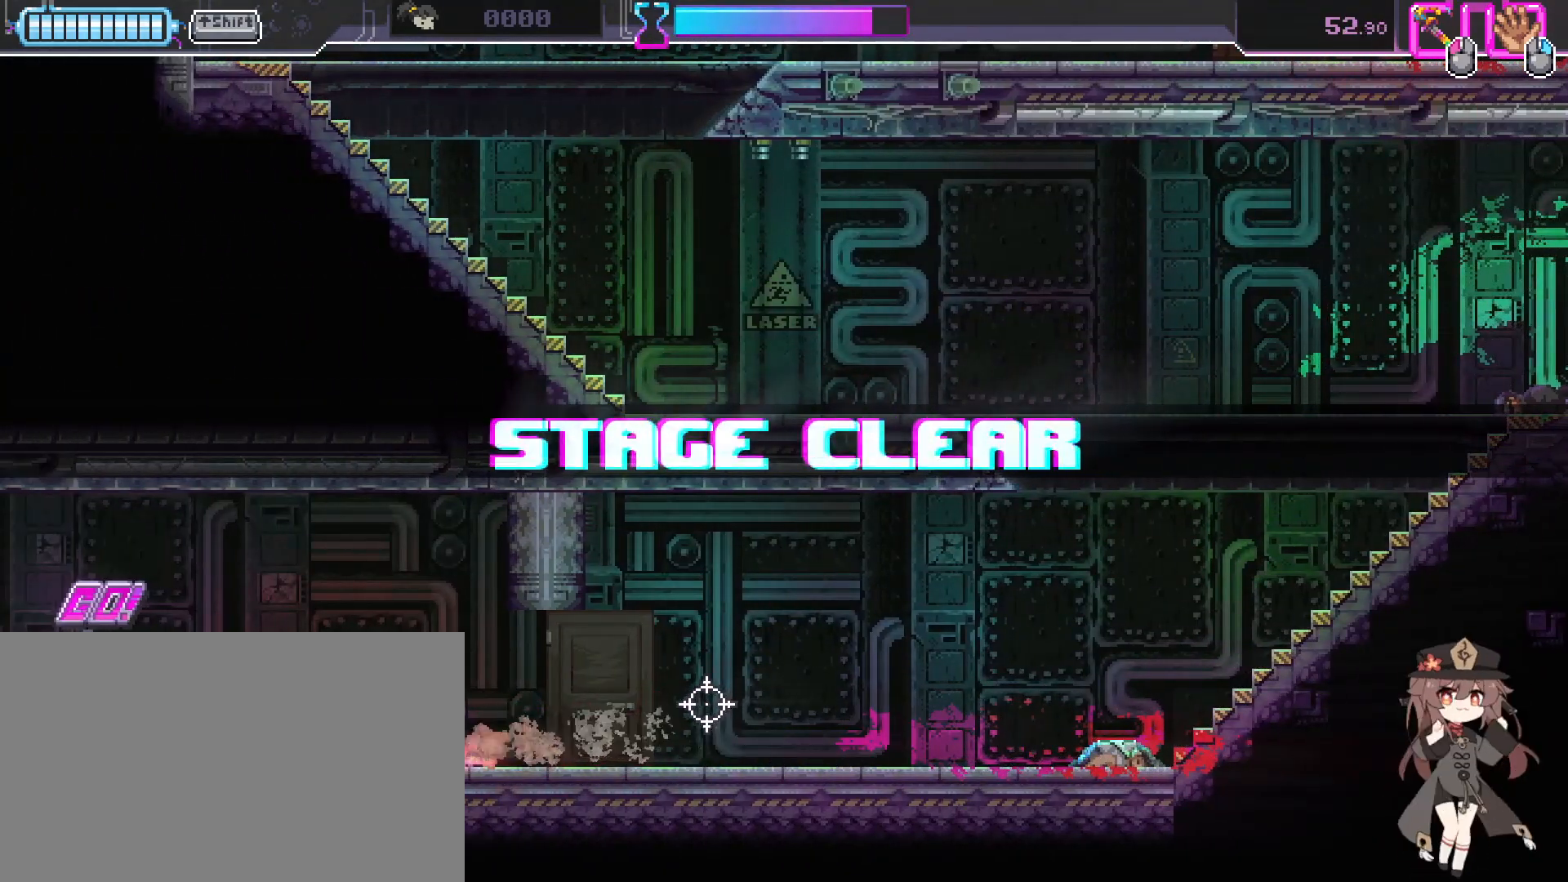
{"keys": ["a", "d", "g", "s"], "mouse": []}
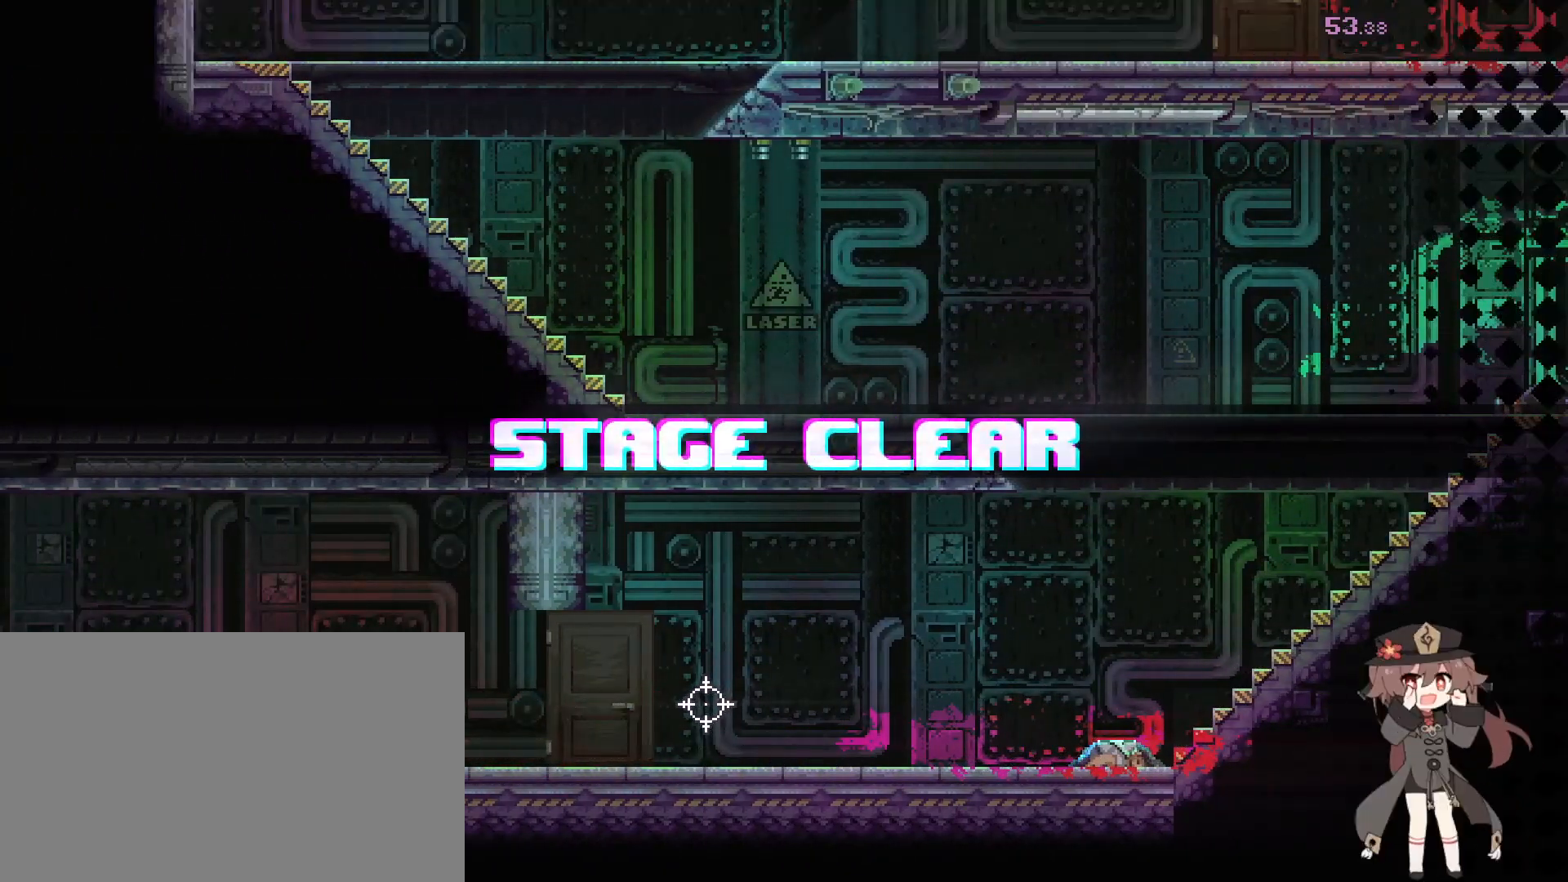
{"keys": [], "mouse": [], "events": [[33, "d", "up"], [33, "g", "up"], [333, "s", "up"], [467, "a", "up"]]}
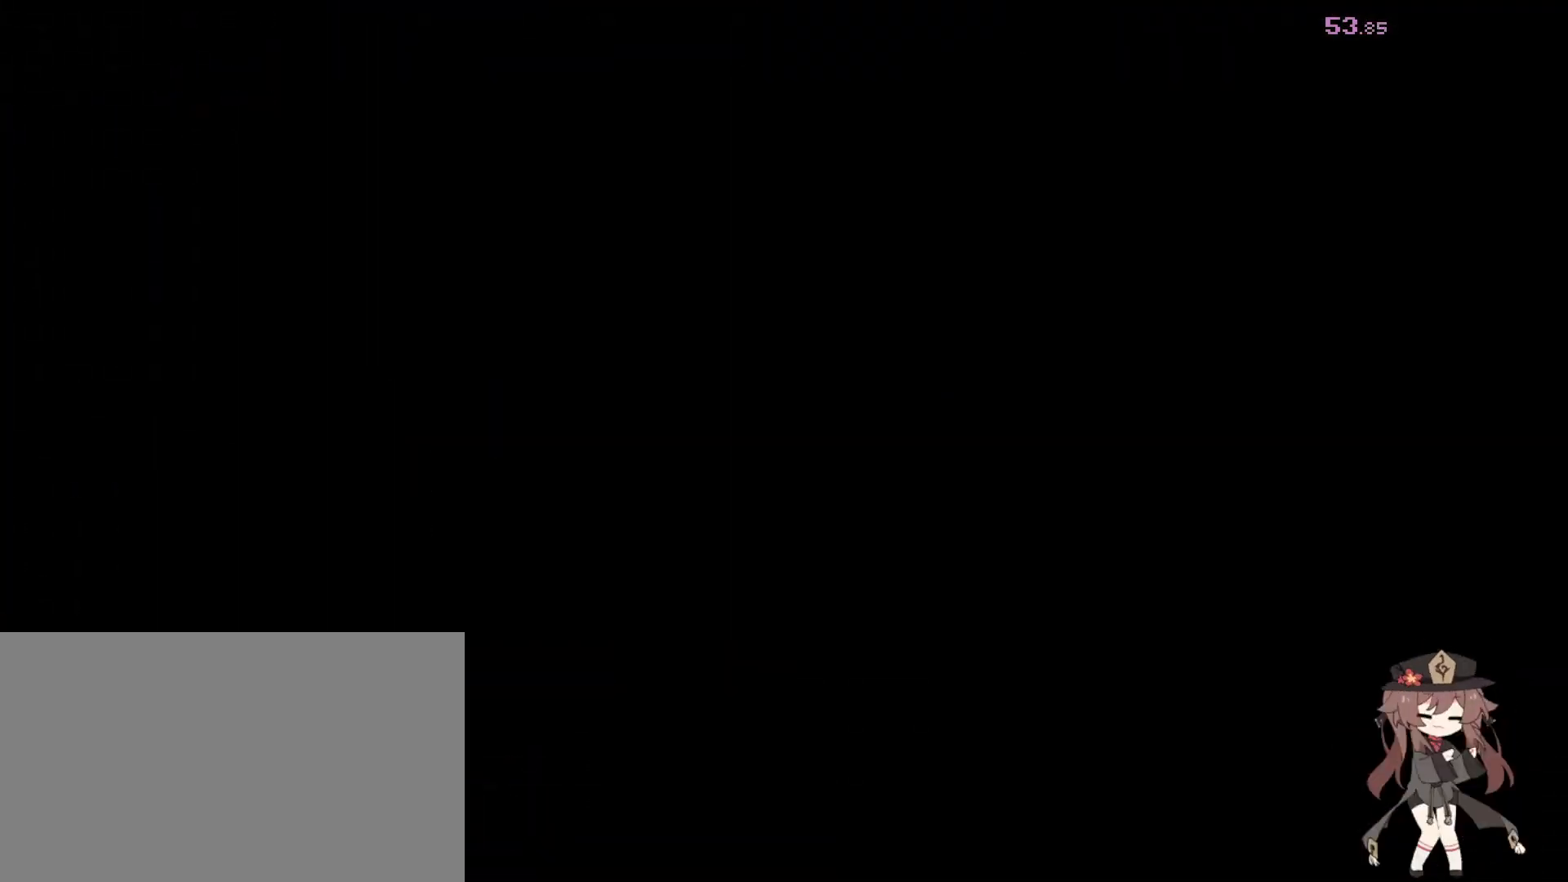
{"keys": [], "mouse": [], "events": []}
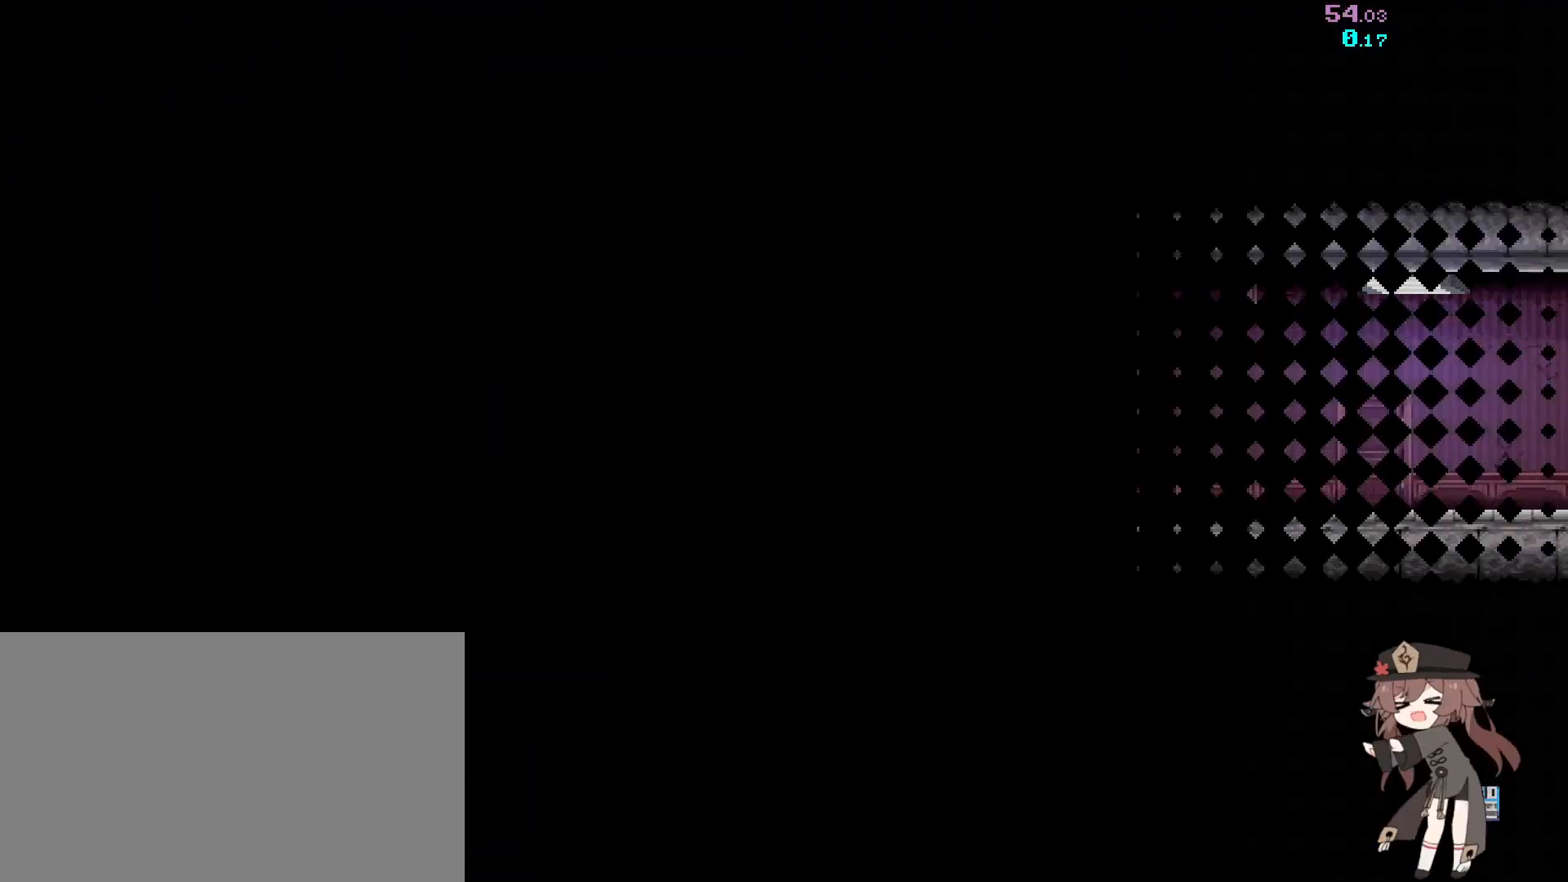
{"keys": [], "mouse": [], "events": []}
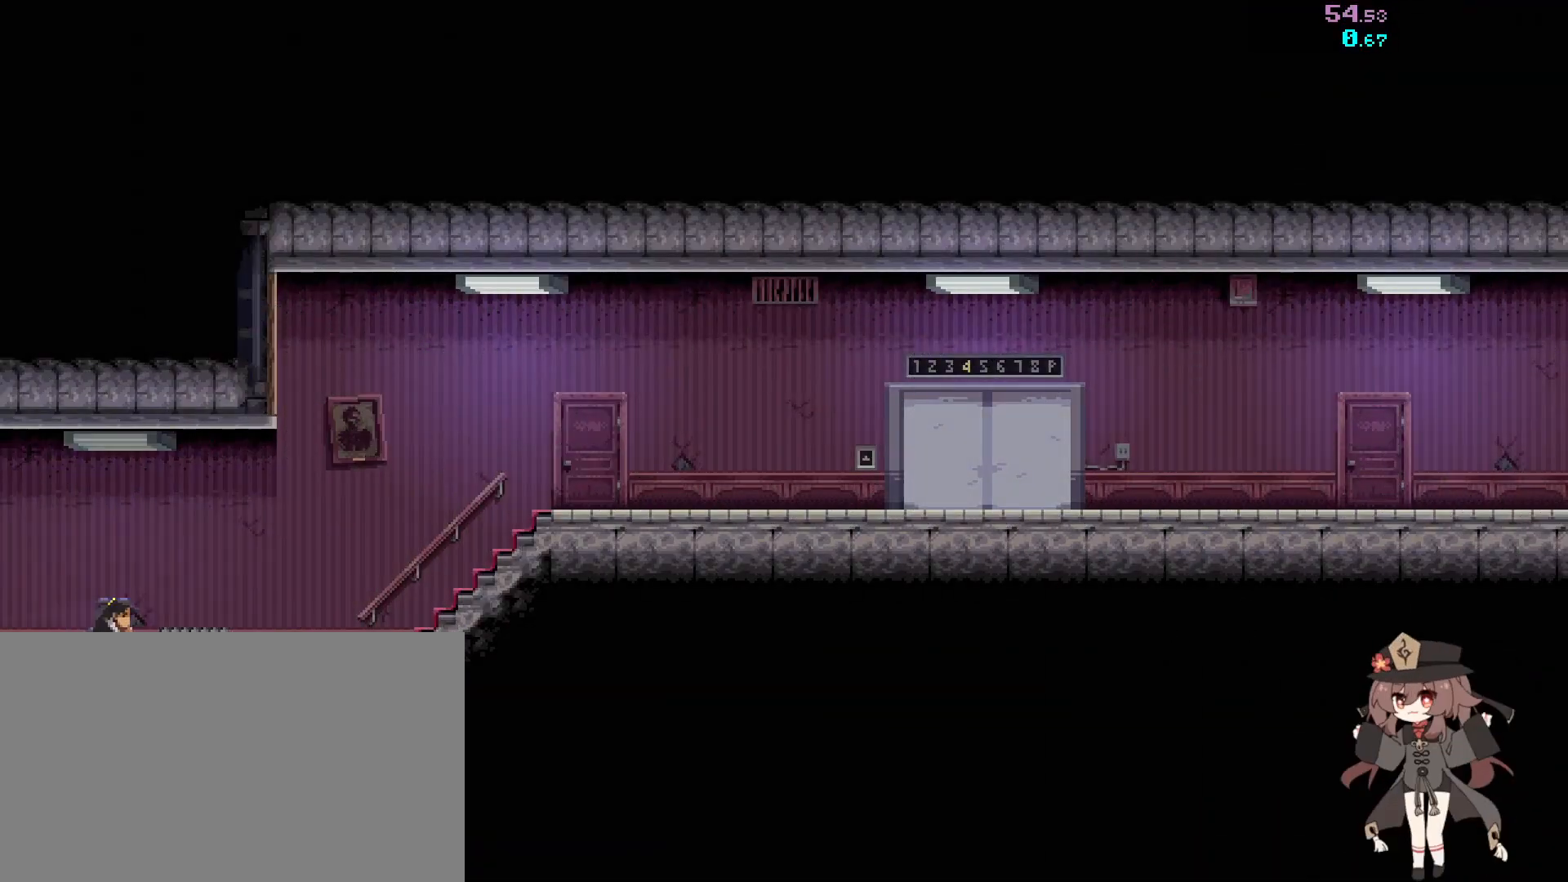
{"keys": [], "mouse": [], "events": []}
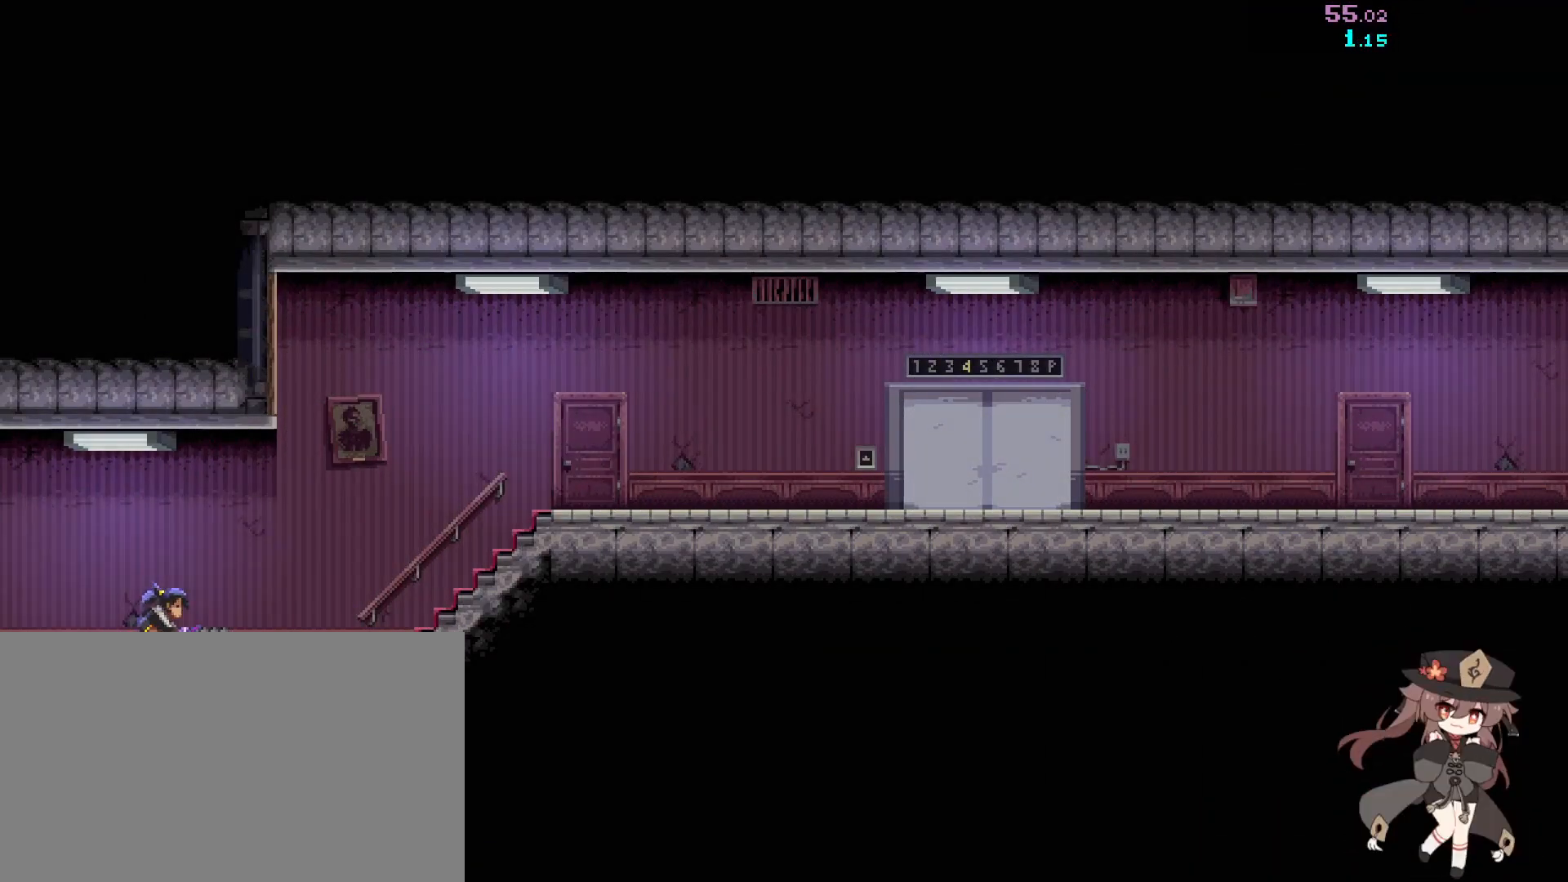
{"keys": [], "mouse": [], "events": []}